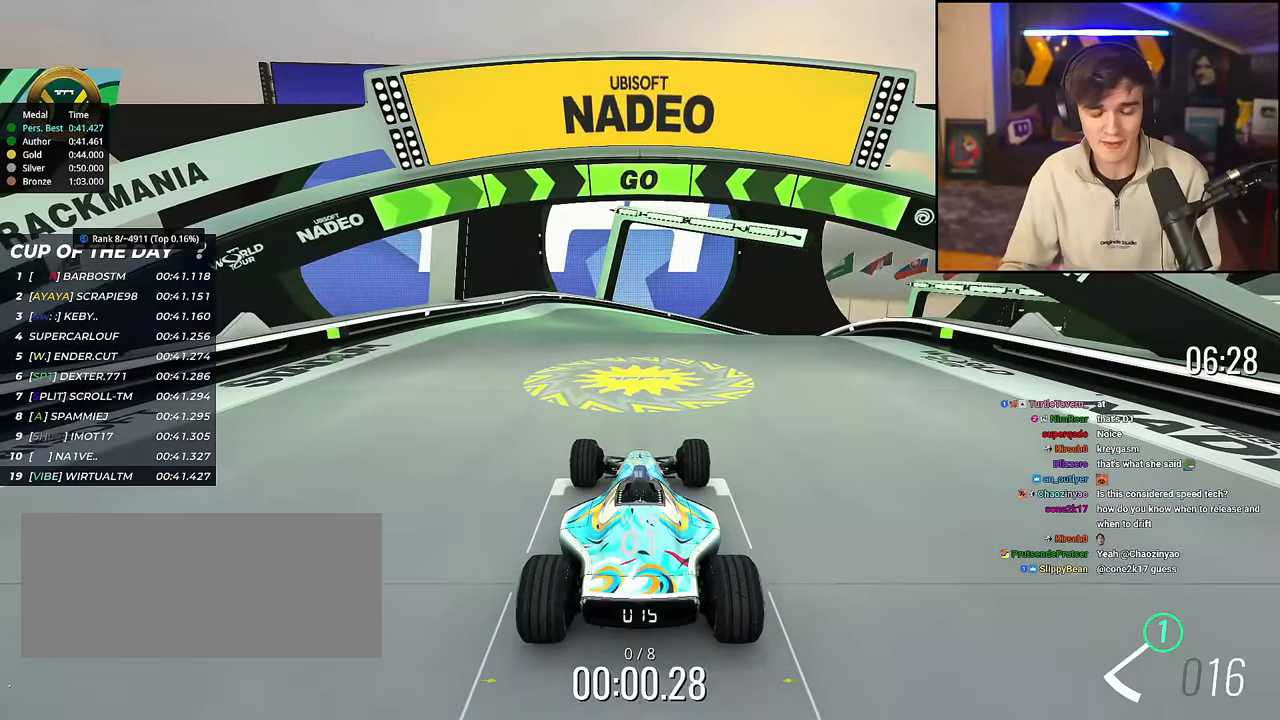
Gameplay with keyboard; each line is a JSON object with the keys held at the frame after it. "events" lists presses ("down") and releases ("up") of "brake", "down", "left", "right" and "up" between this image and that frame as [ms after this image, input, new state], when the widget could be followed in between. No other keys are recorded. Mouse input is not recorded. Key names are as the overlay labels them; some are game actions (e.g. jump) rather than physical keys.
{"keys": ["up"], "events": []}
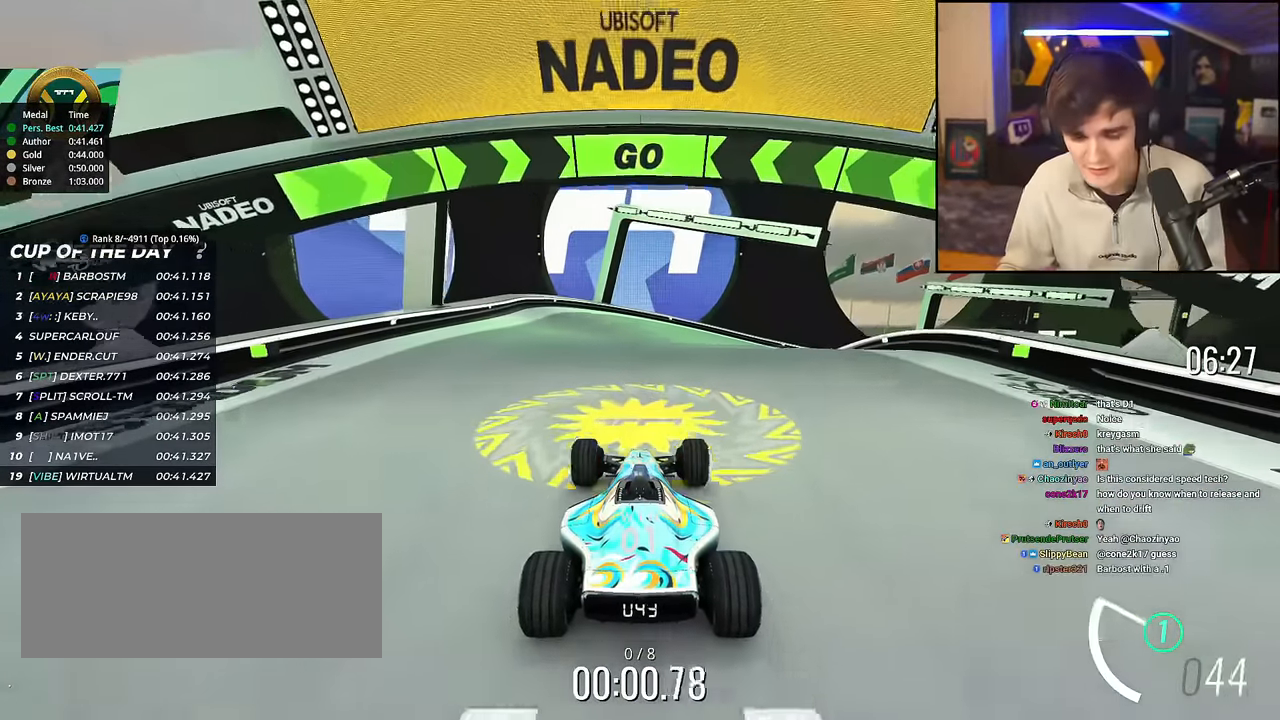
{"keys": ["up"], "events": []}
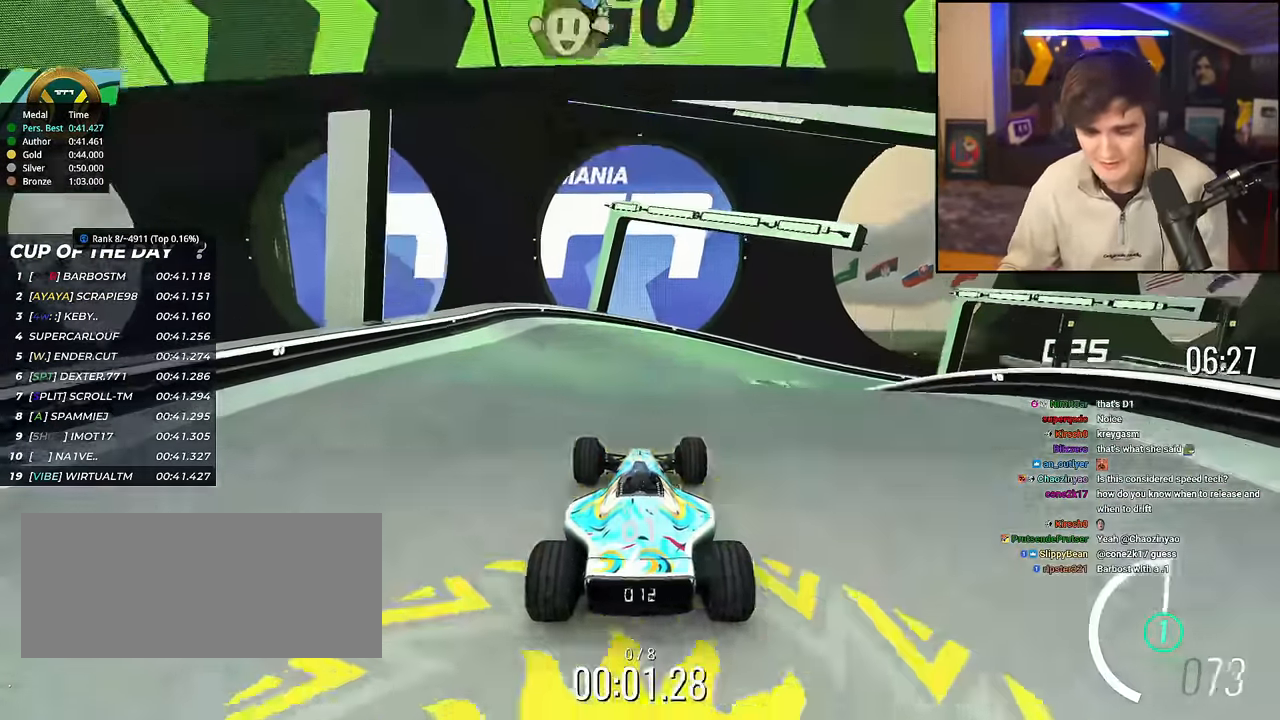
{"keys": ["up"], "events": [[251, "right", "down"], [351, "right", "up"]]}
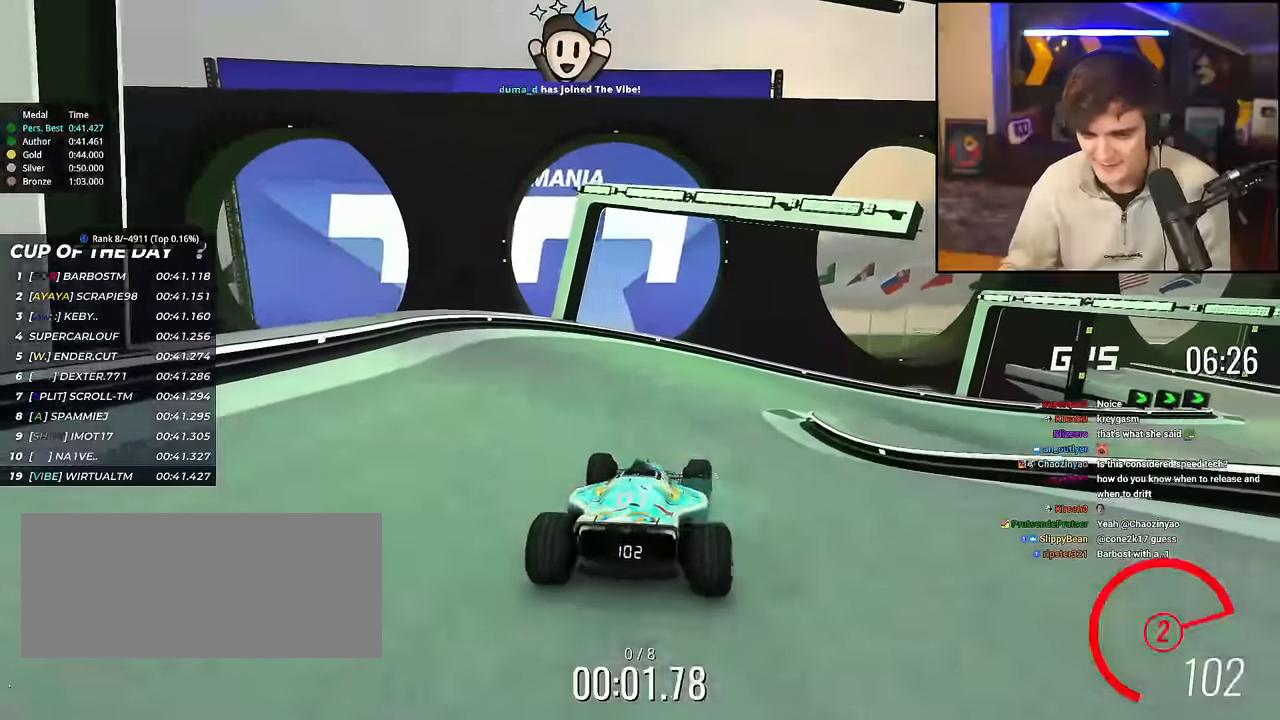
{"keys": ["right", "up"], "events": [[217, "right", "down"], [317, "right", "up"], [401, "right", "down"]]}
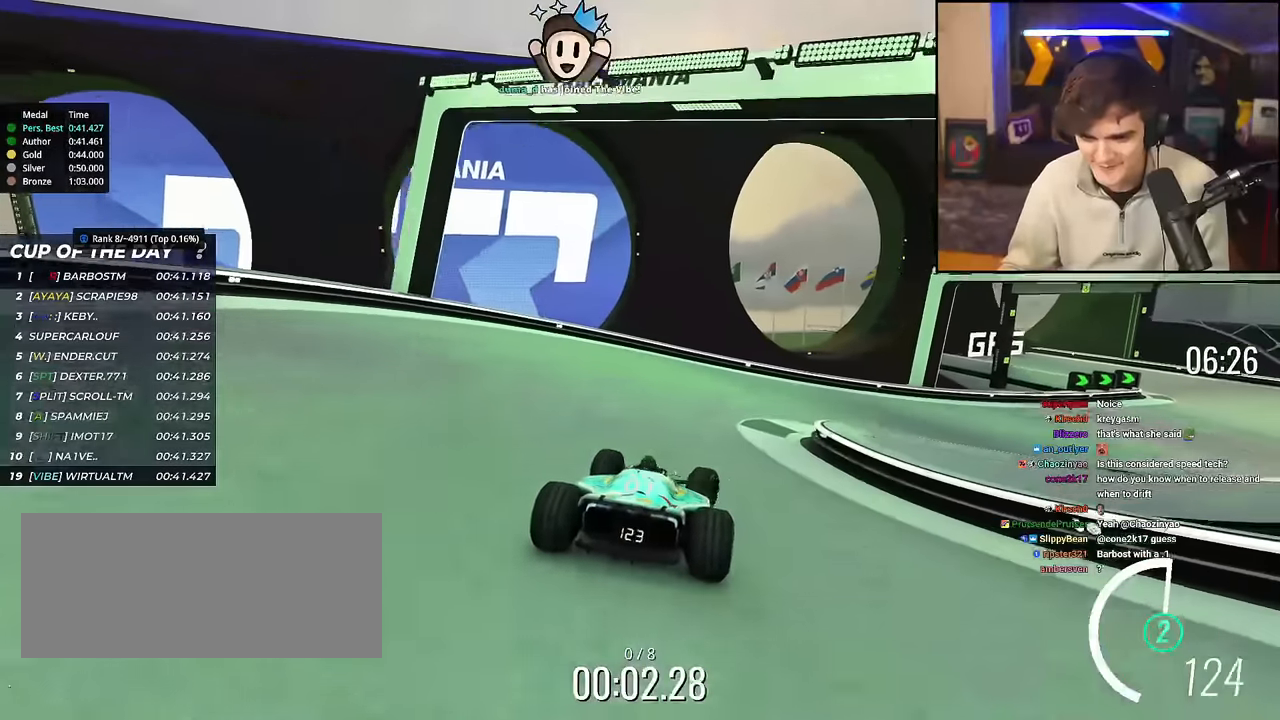
{"keys": ["up"], "events": [[467, "right", "up"]]}
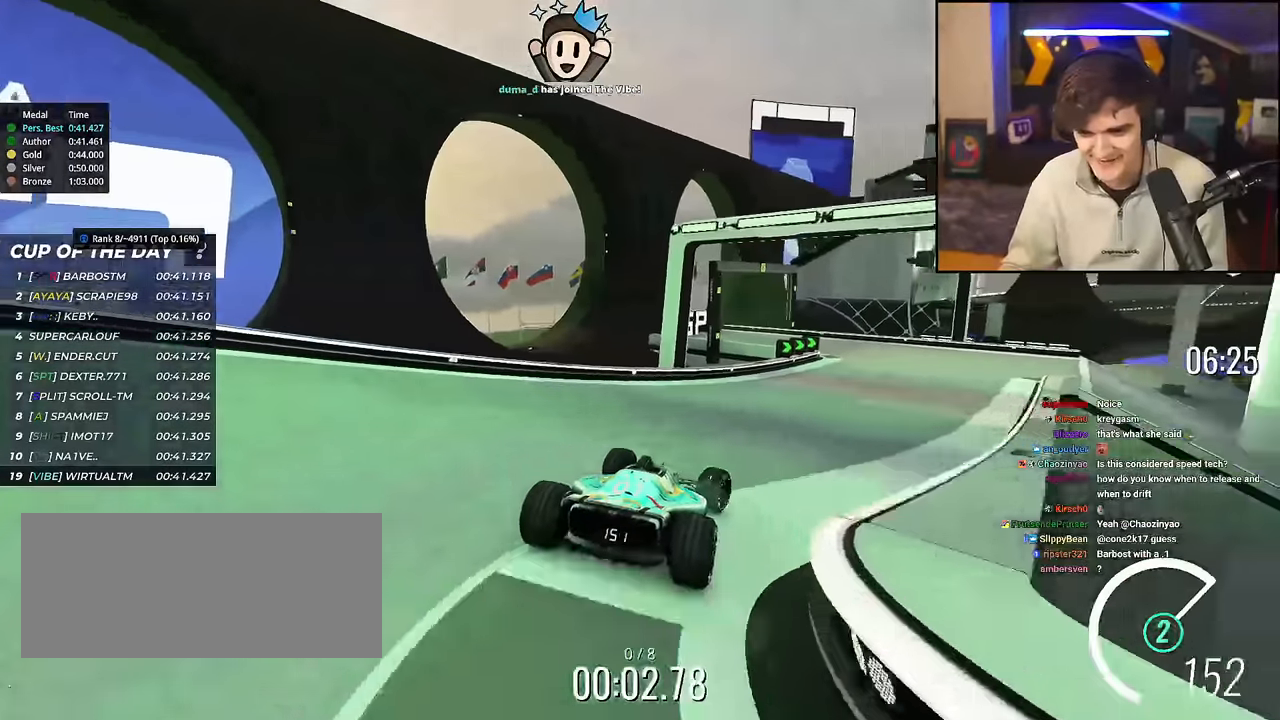
{"keys": ["up"], "events": [[100, "right", "down"], [300, "right", "up"], [434, "right", "down"], [484, "right", "up"]]}
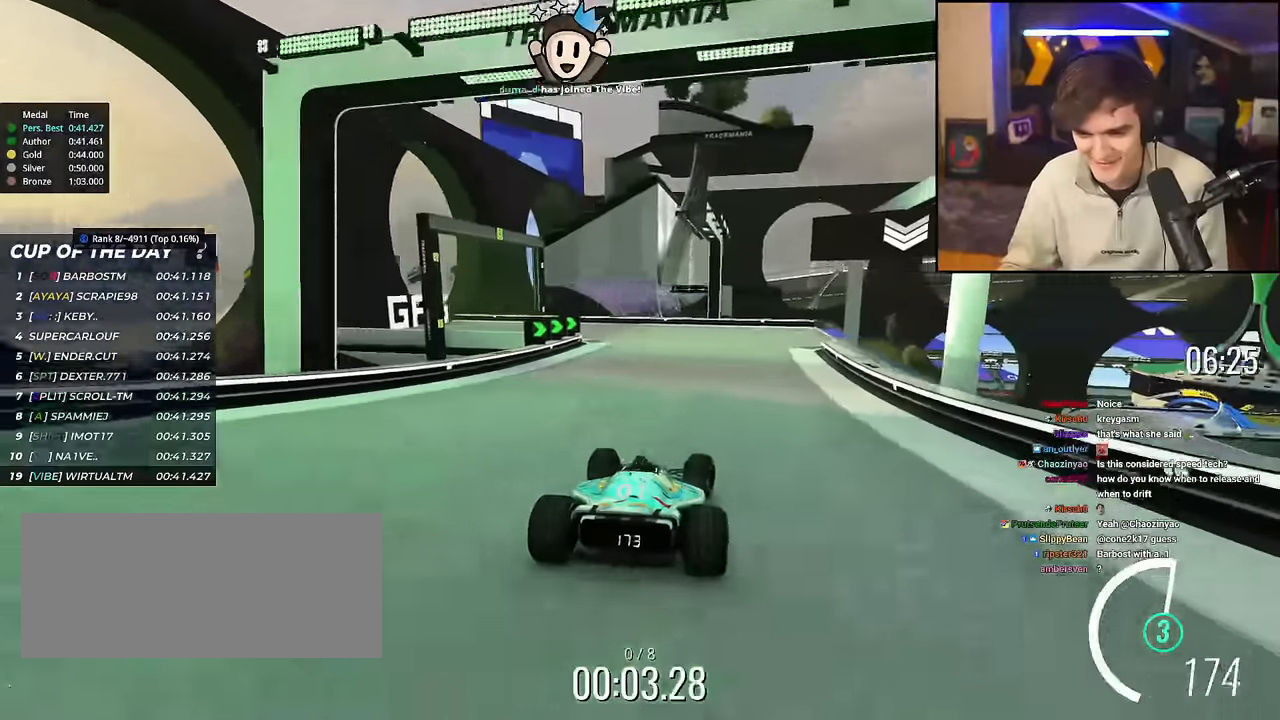
{"keys": ["up"], "events": [[166, "right", "down"], [317, "right", "up"], [400, "right", "down"], [500, "right", "up"]]}
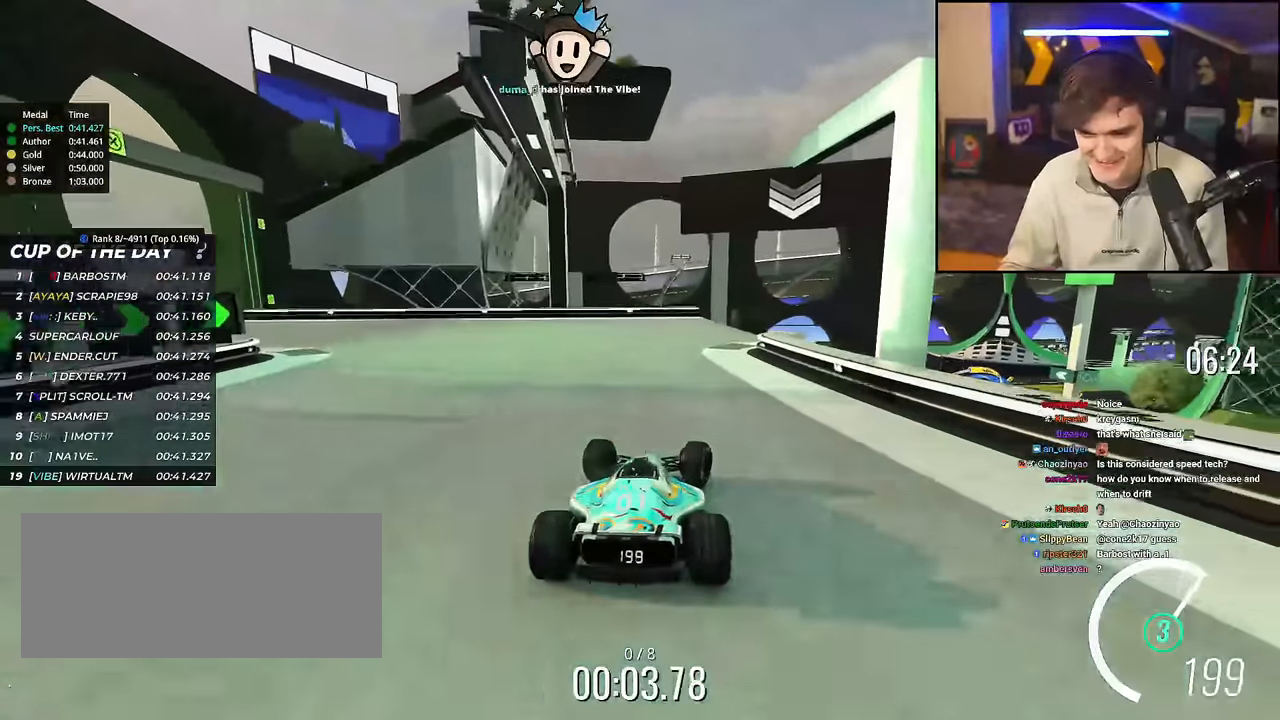
{"keys": ["up"], "events": [[50, "right", "down"], [184, "right", "up"]]}
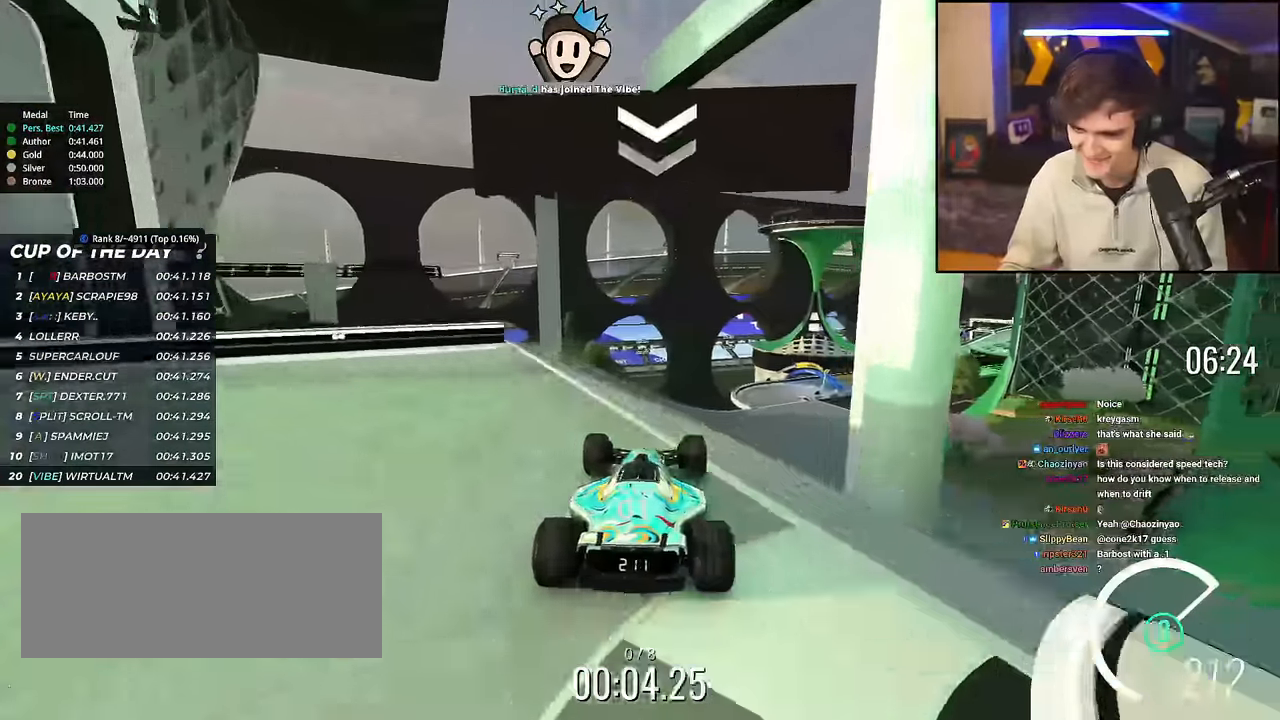
{"keys": ["brake", "right", "up"], "events": [[317, "left", "down"], [450, "left", "up"], [500, "brake", "down"], [500, "right", "down"]]}
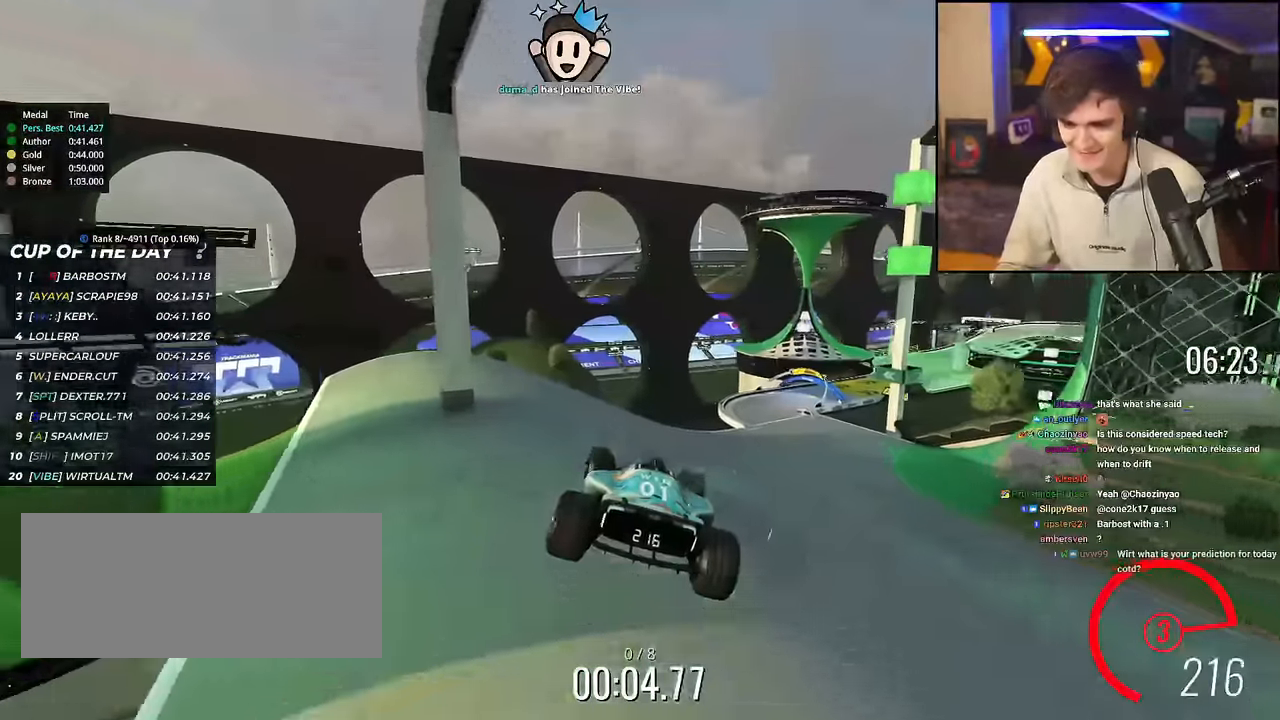
{"keys": ["right", "up"], "events": [[51, "brake", "up"]]}
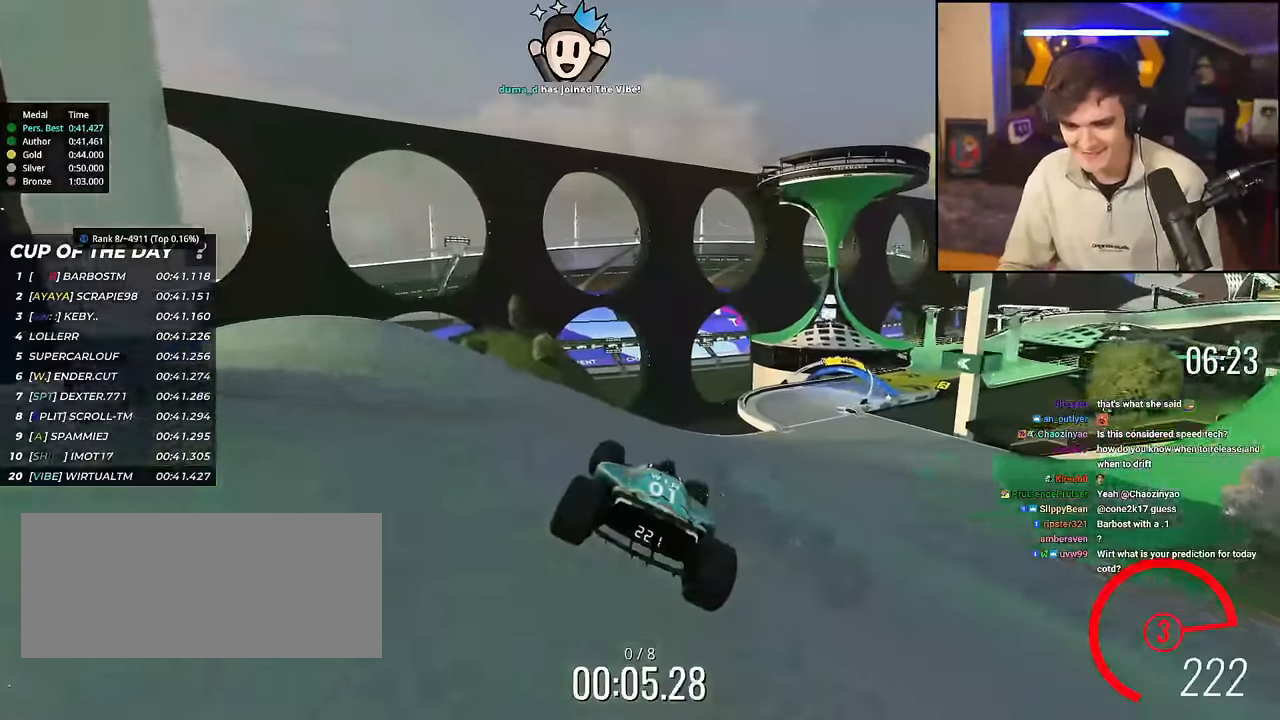
{"keys": ["up"], "events": [[417, "right", "up"]]}
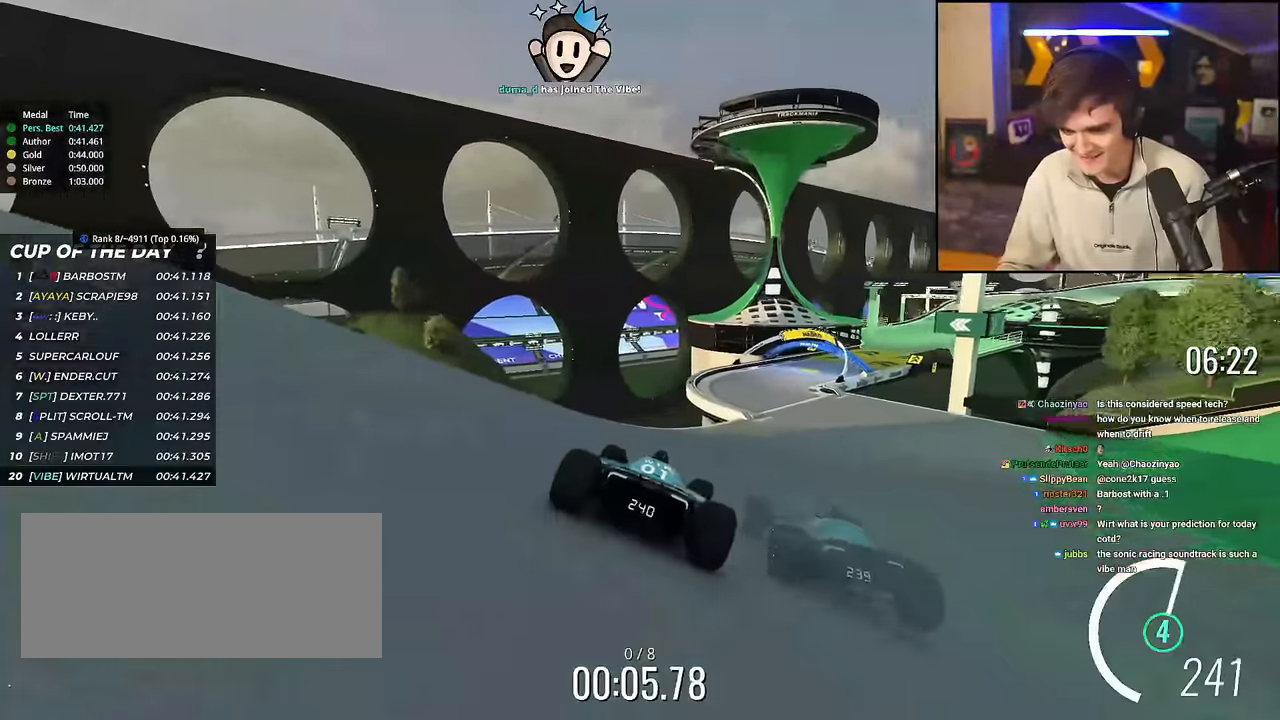
{"keys": ["up"], "events": [[17, "right", "down"], [101, "right", "up"], [384, "right", "down"], [484, "right", "up"]]}
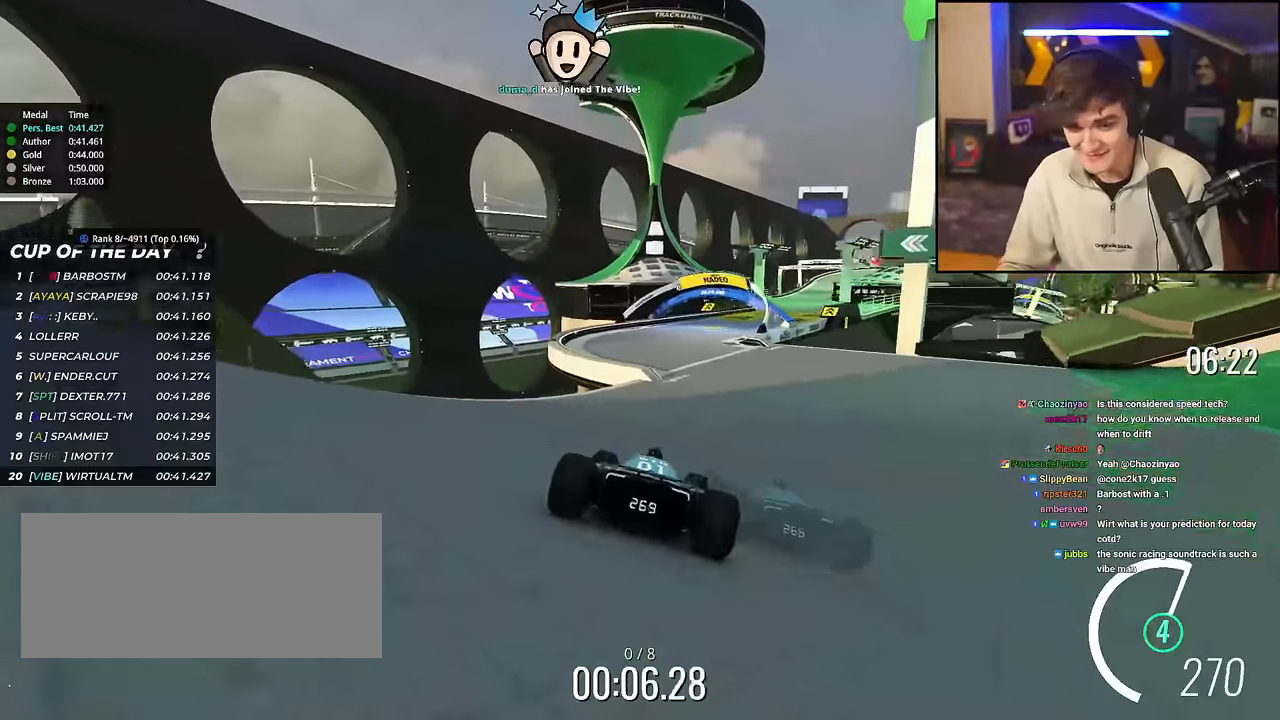
{"keys": ["up"], "events": [[83, "right", "down"], [167, "right", "up"]]}
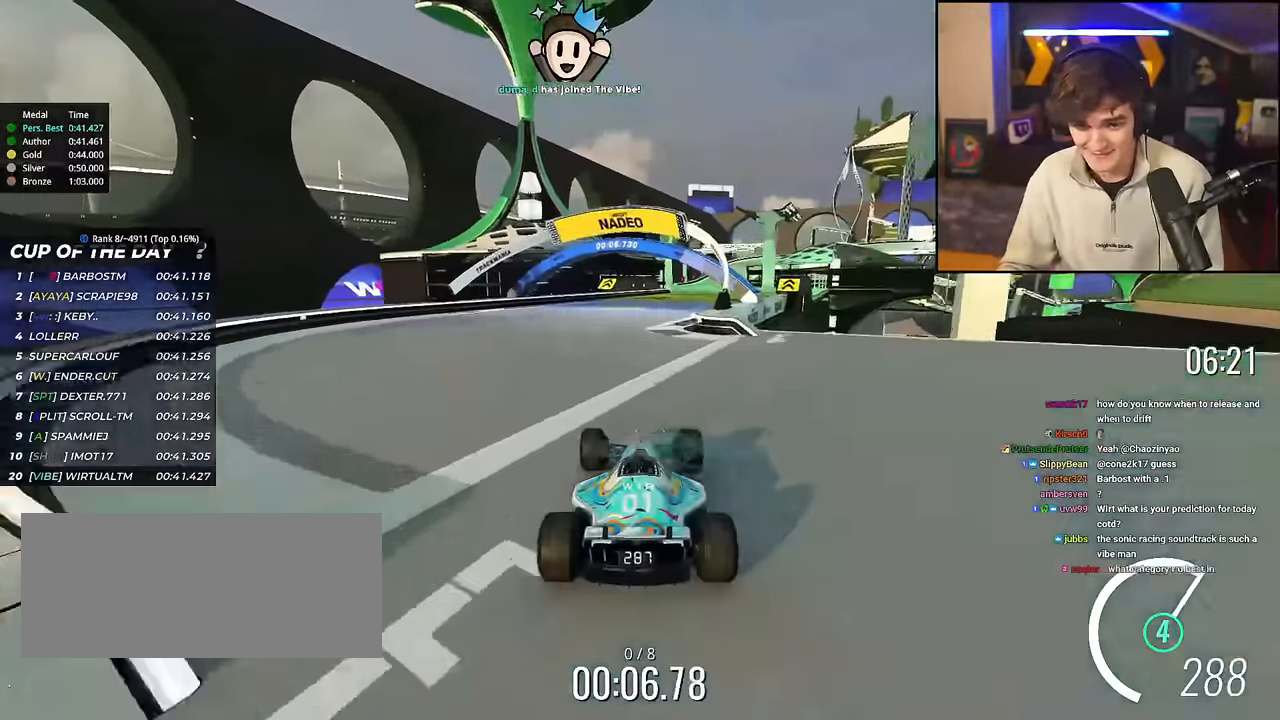
{"keys": ["up"], "events": [[51, "right", "down"], [284, "right", "up"], [367, "left", "down"], [468, "left", "up"]]}
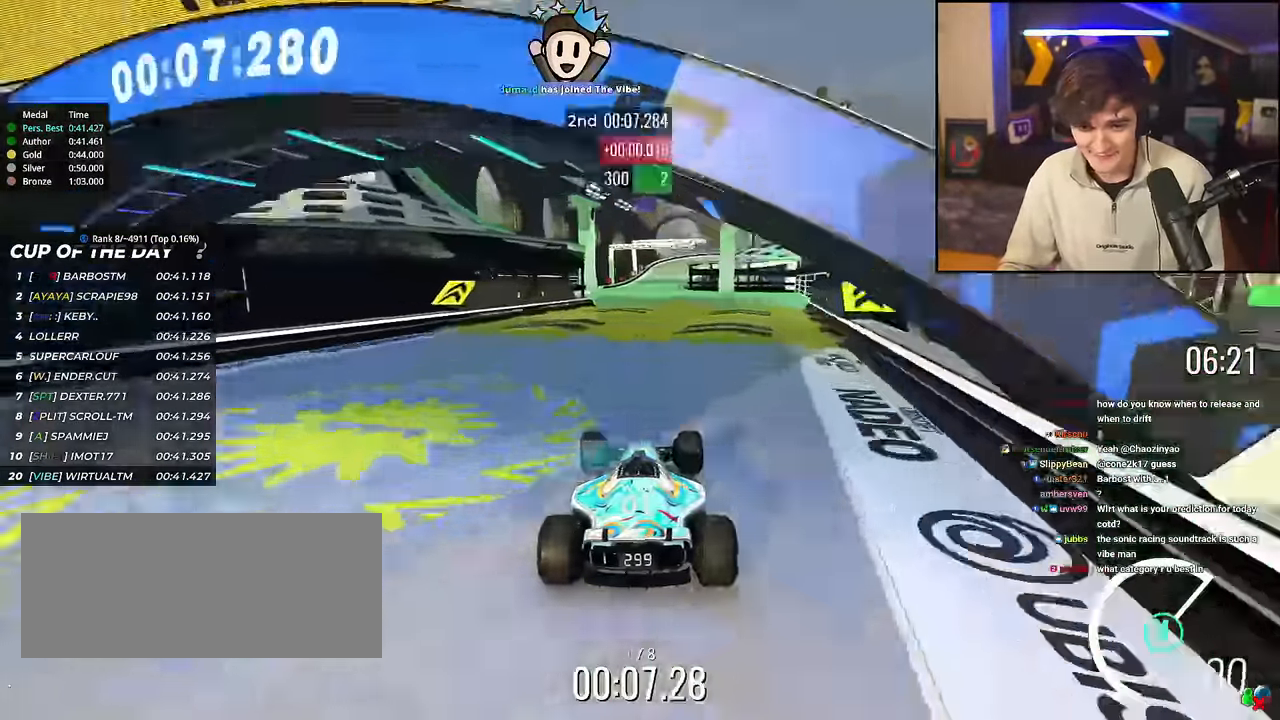
{"keys": ["up"], "events": [[250, "left", "down"], [484, "left", "up"]]}
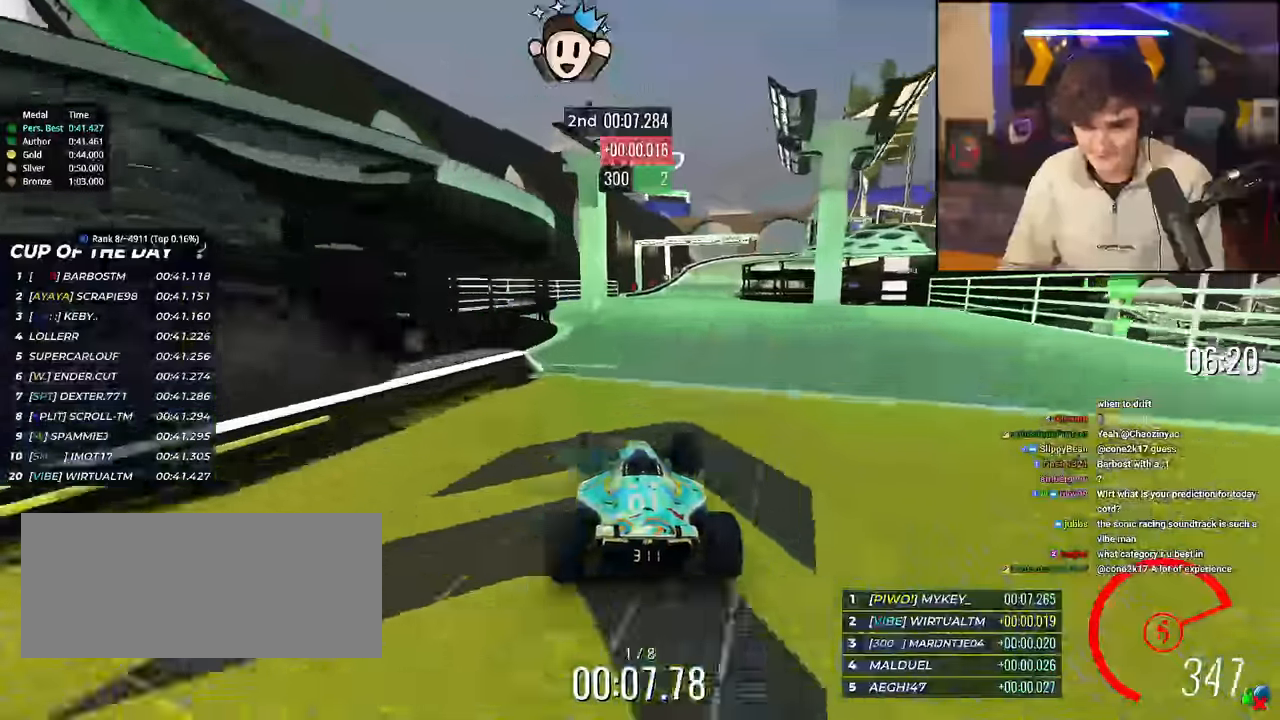
{"keys": ["right", "up"], "events": [[167, "right", "down"]]}
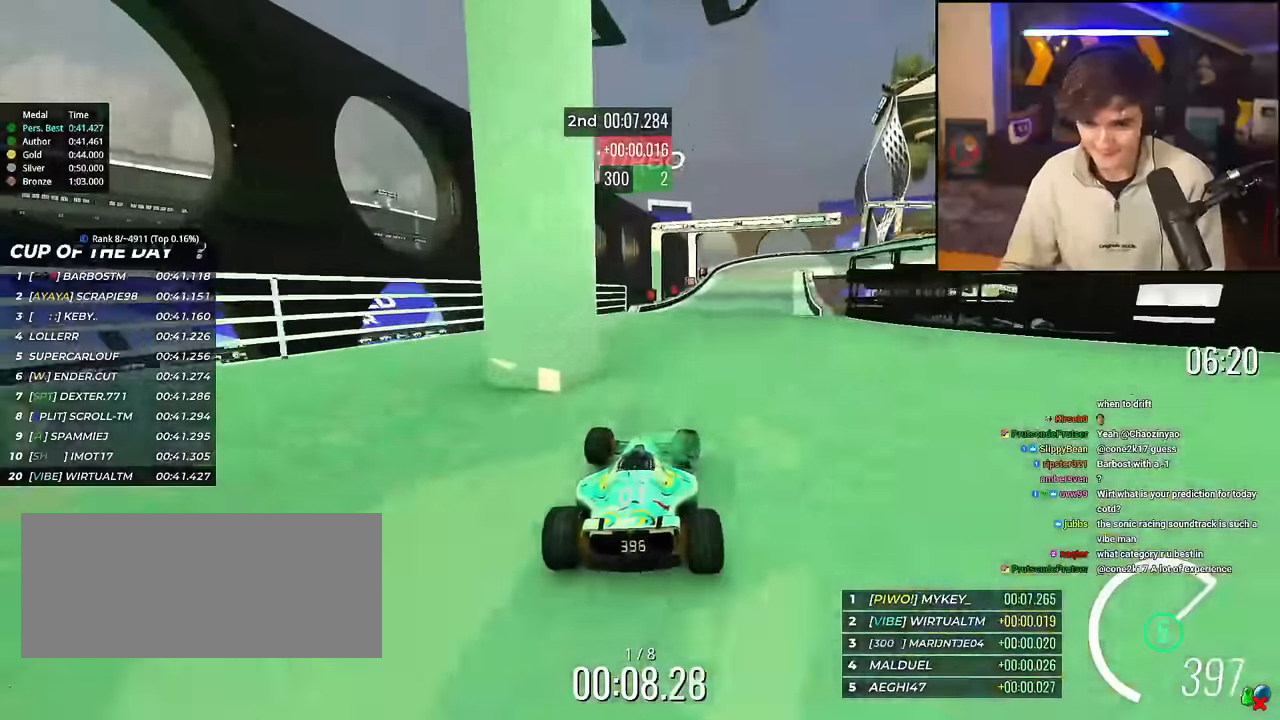
{"keys": ["brake", "right", "up"], "events": [[51, "right", "up"], [134, "brake", "down"], [134, "right", "down"]]}
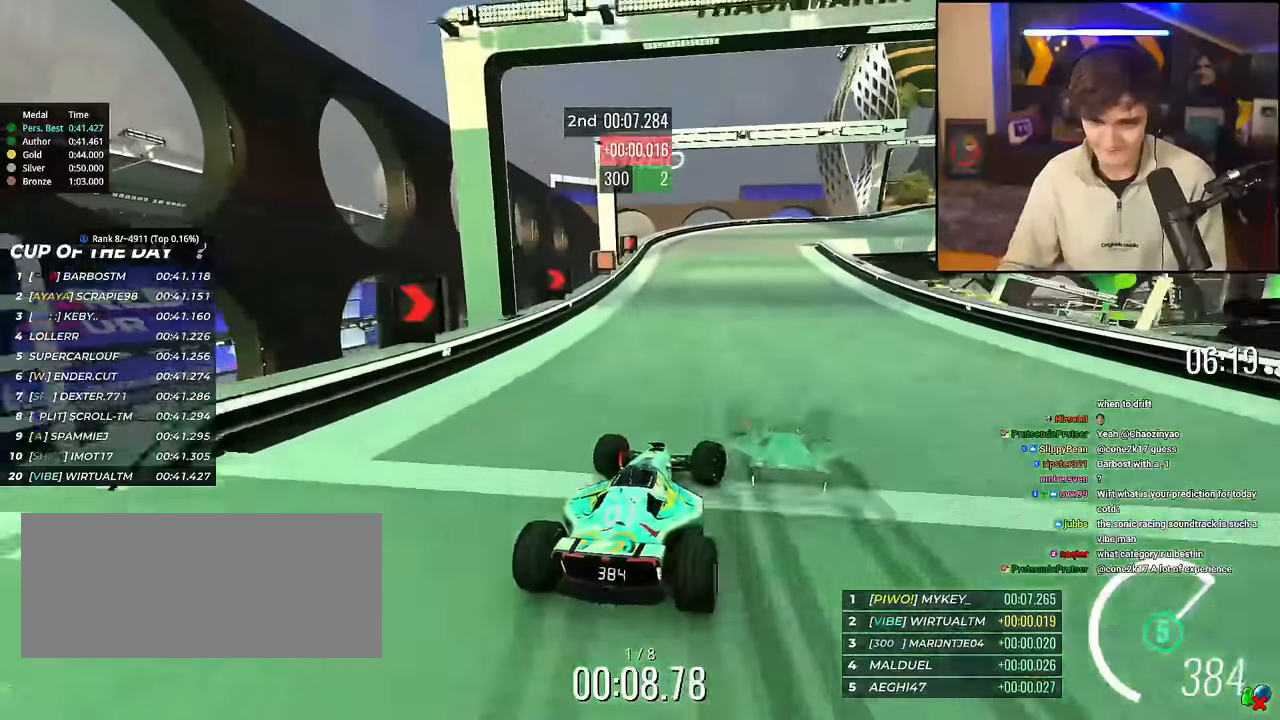
{"keys": ["right"], "events": [[67, "brake", "up"], [484, "up", "up"]]}
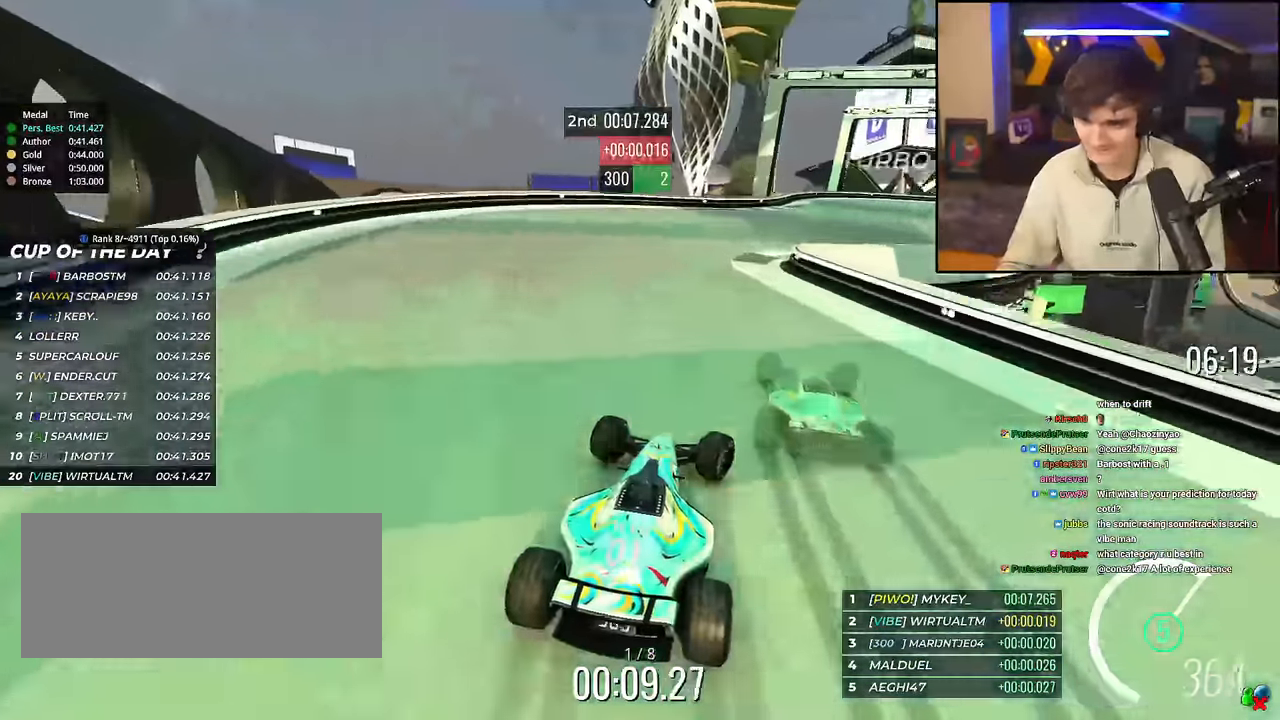
{"keys": ["right", "up"], "events": [[34, "up", "down"]]}
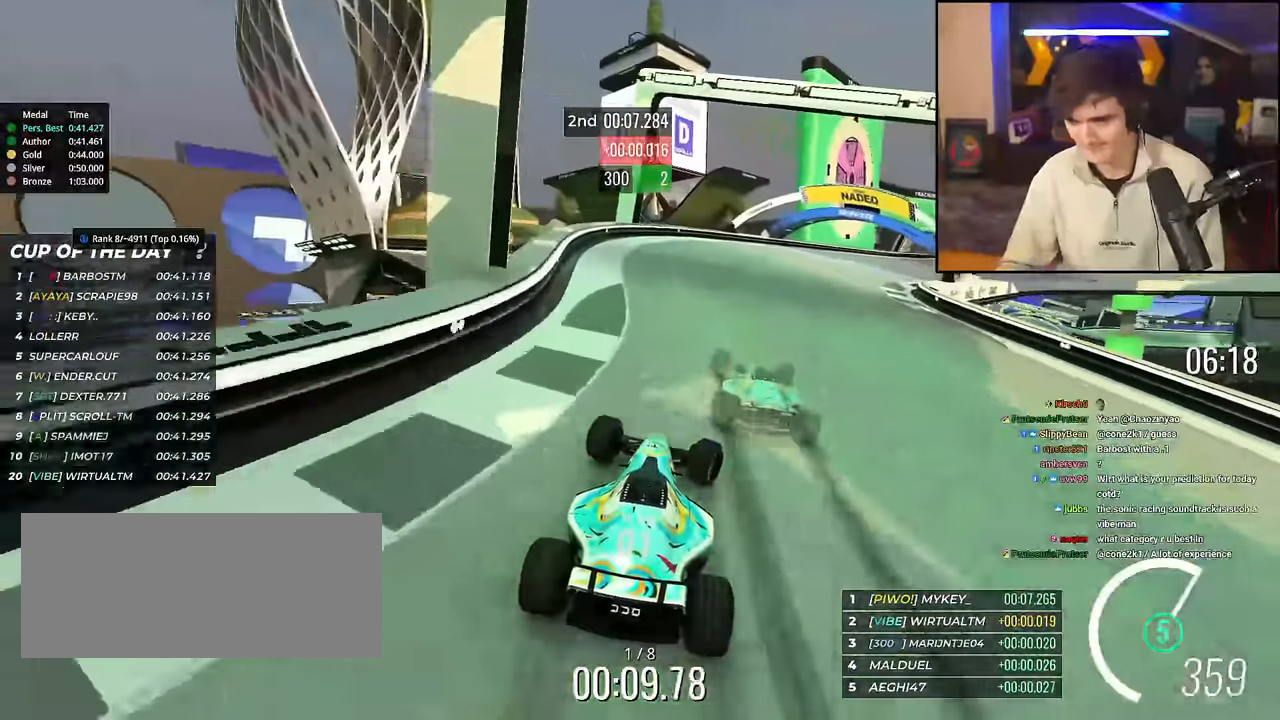
{"keys": ["right", "up"], "events": []}
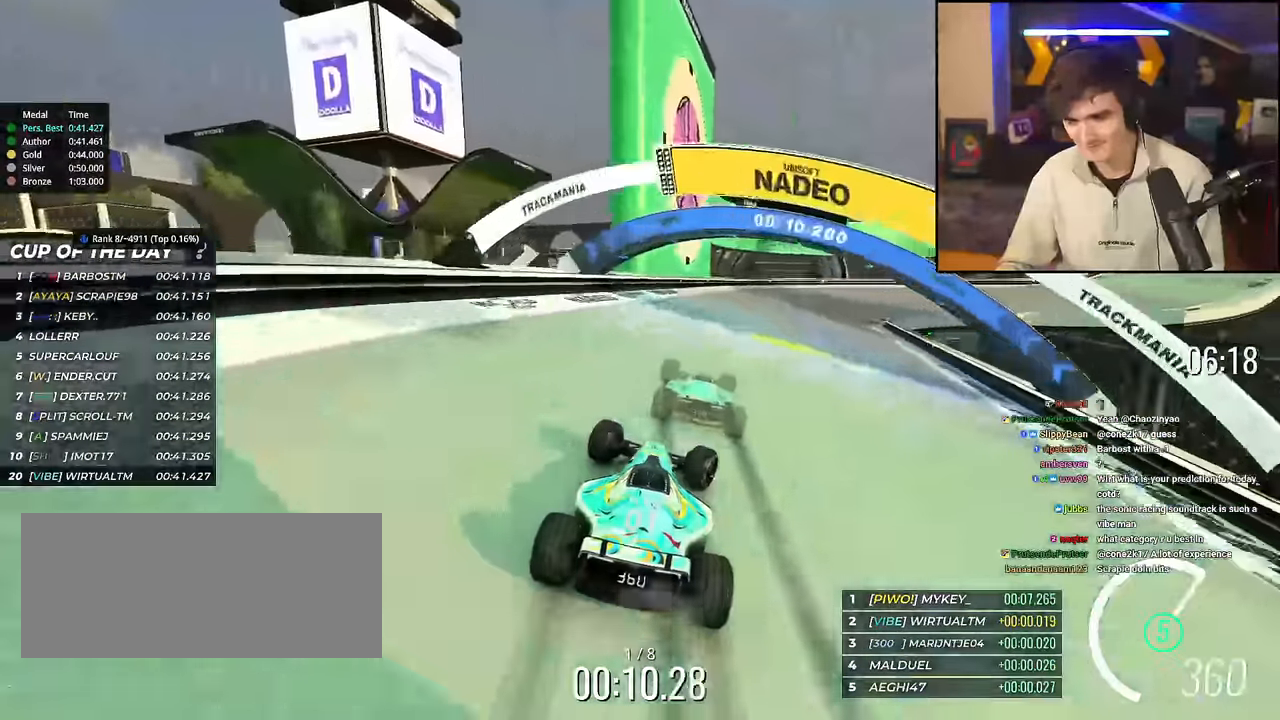
{"keys": ["right", "up"], "events": [[284, "up", "up"], [334, "up", "down"]]}
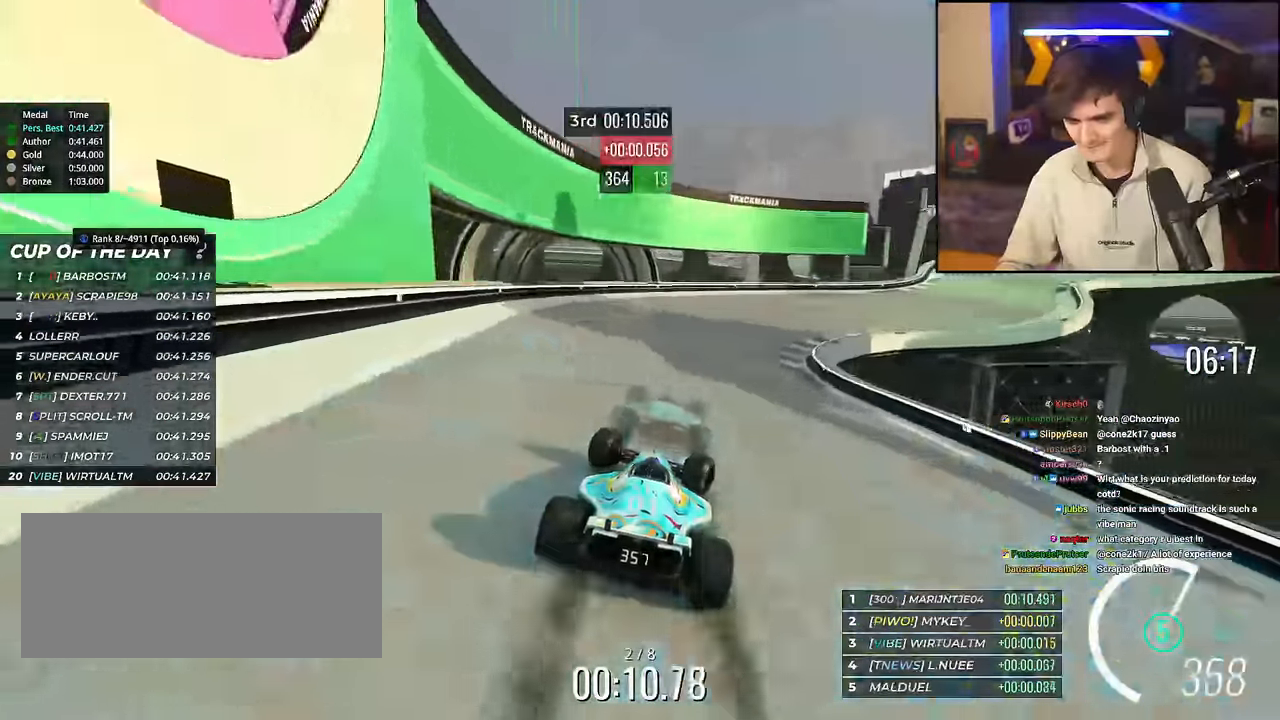
{"keys": ["right", "up"], "events": []}
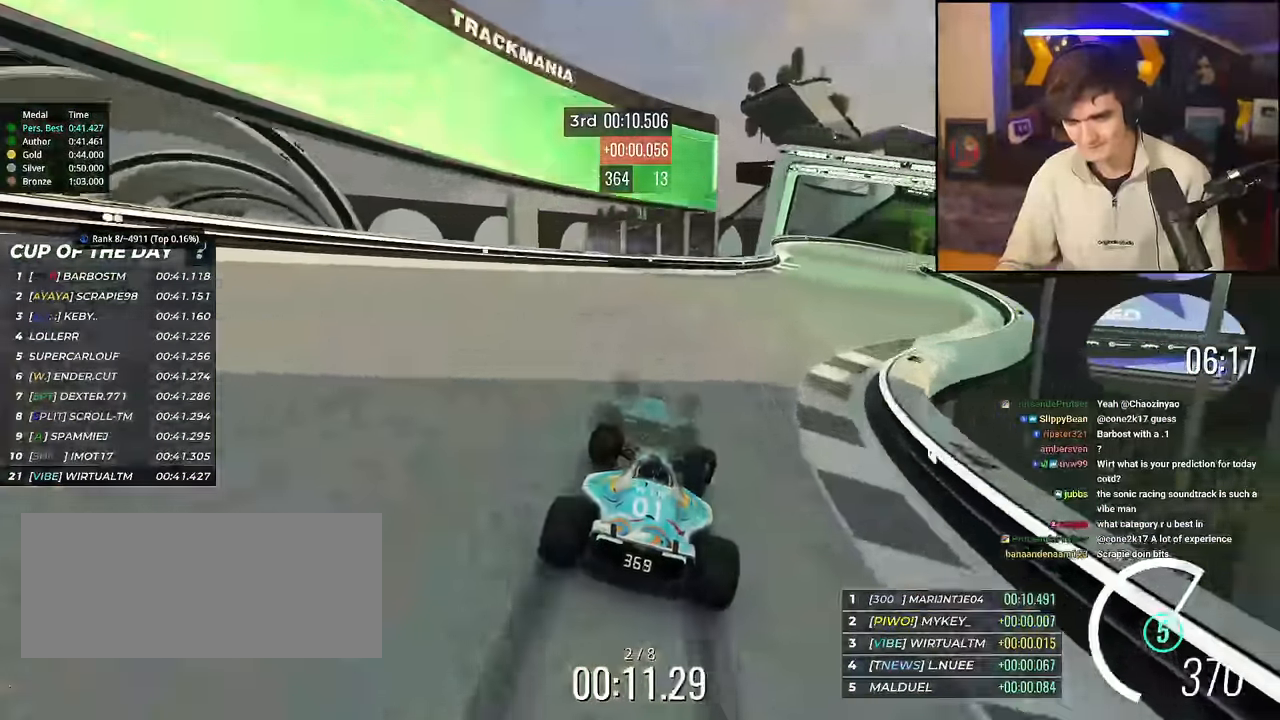
{"keys": ["right", "up"], "events": []}
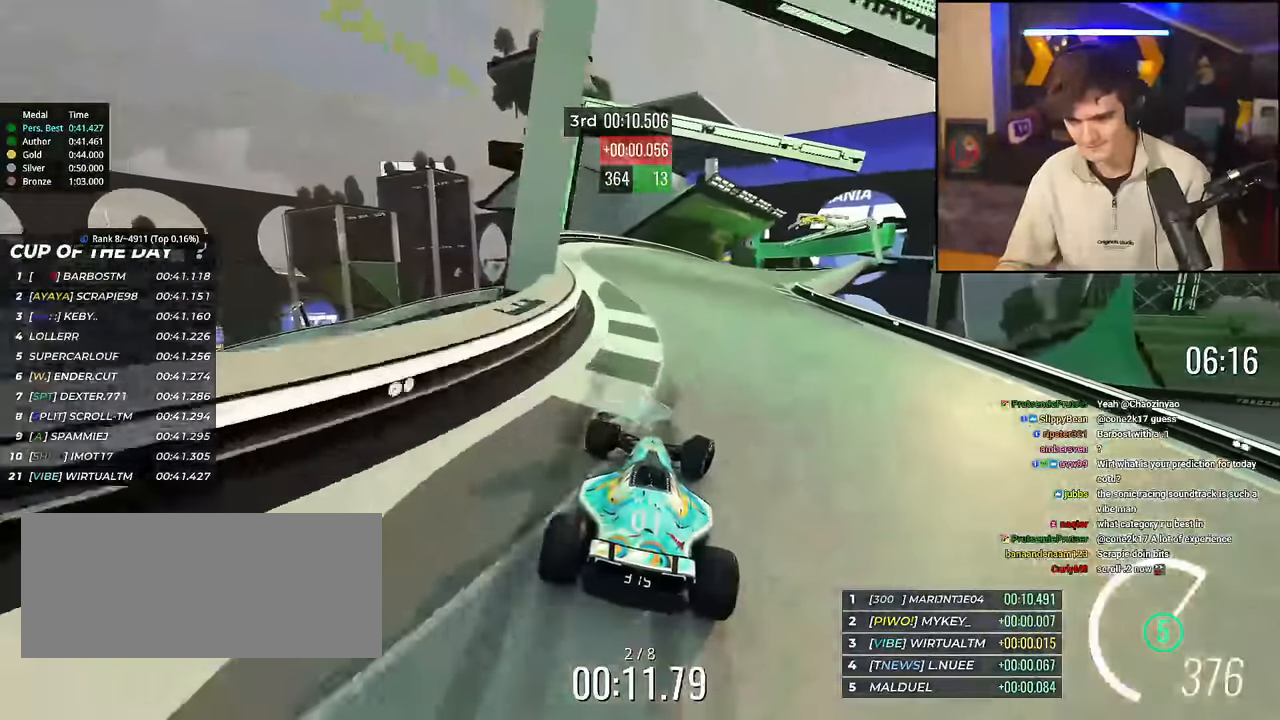
{"keys": ["right", "up"], "events": [[133, "right", "up"], [250, "right", "down"]]}
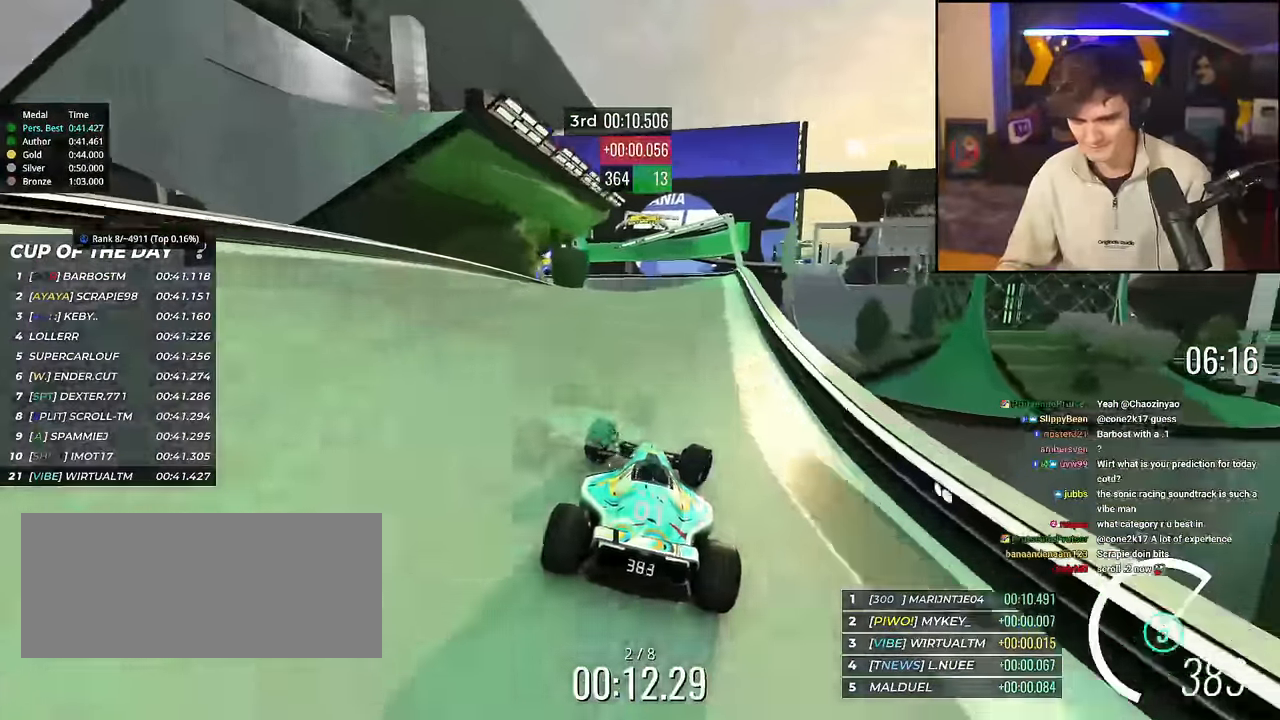
{"keys": ["brake", "left", "up"], "events": [[84, "right", "up"], [167, "left", "down"], [451, "brake", "down"]]}
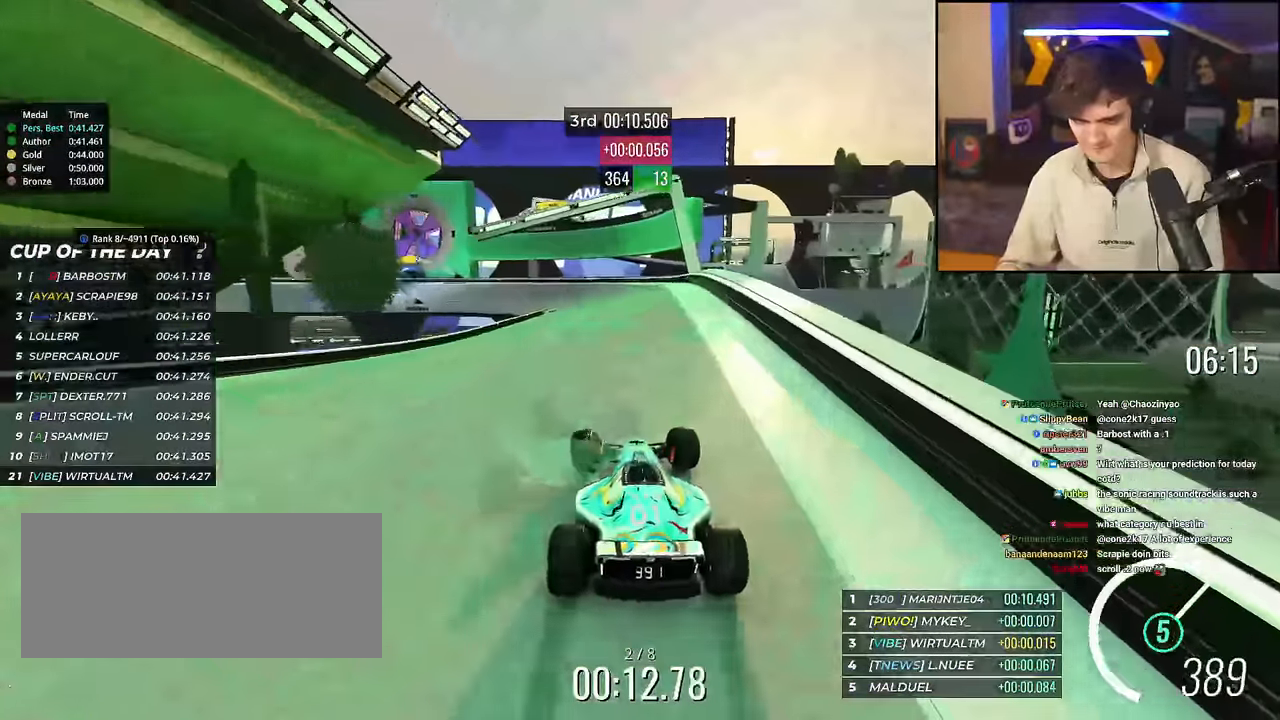
{"keys": ["brake", "up"], "events": [[183, "brake", "up"], [183, "left", "up"], [234, "left", "down"], [467, "brake", "down"], [467, "left", "up"]]}
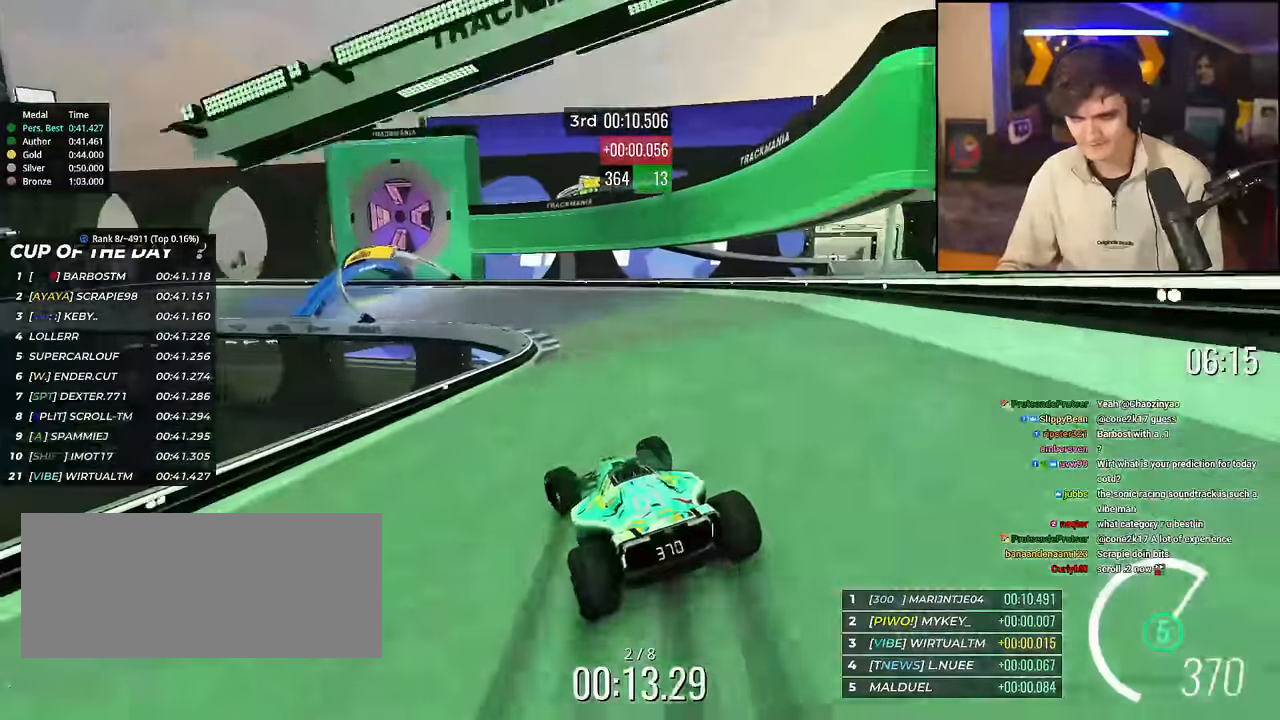
{"keys": ["left", "up"], "events": [[17, "left", "down"], [101, "brake", "up"], [251, "brake", "down"], [434, "brake", "up"]]}
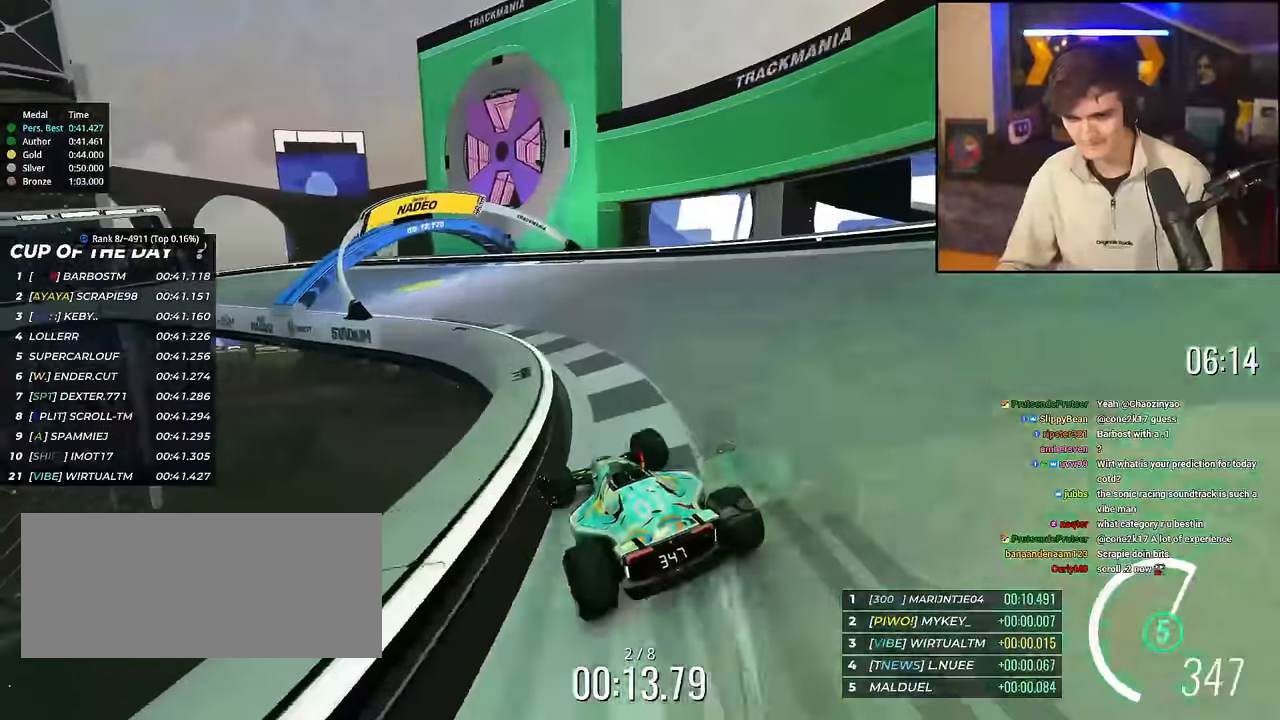
{"keys": ["right", "up"], "events": [[500, "left", "up"], [500, "right", "down"]]}
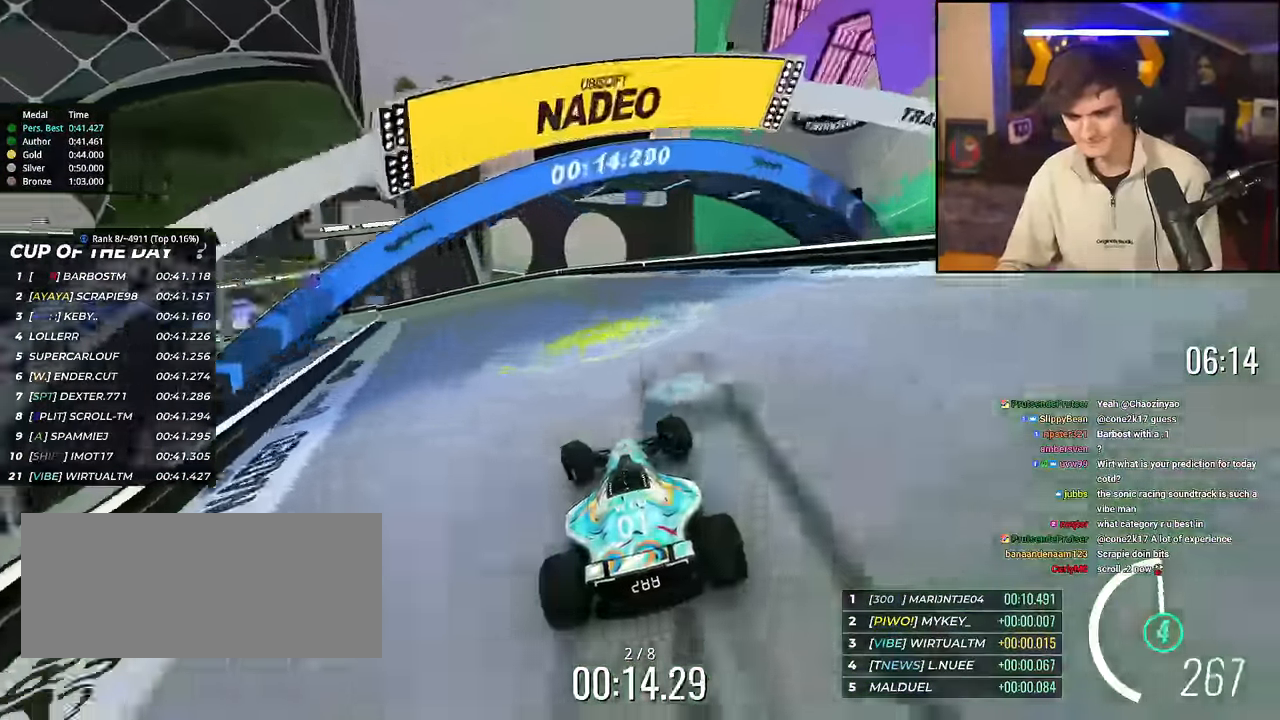
{"keys": ["up"], "events": [[51, "right", "up"]]}
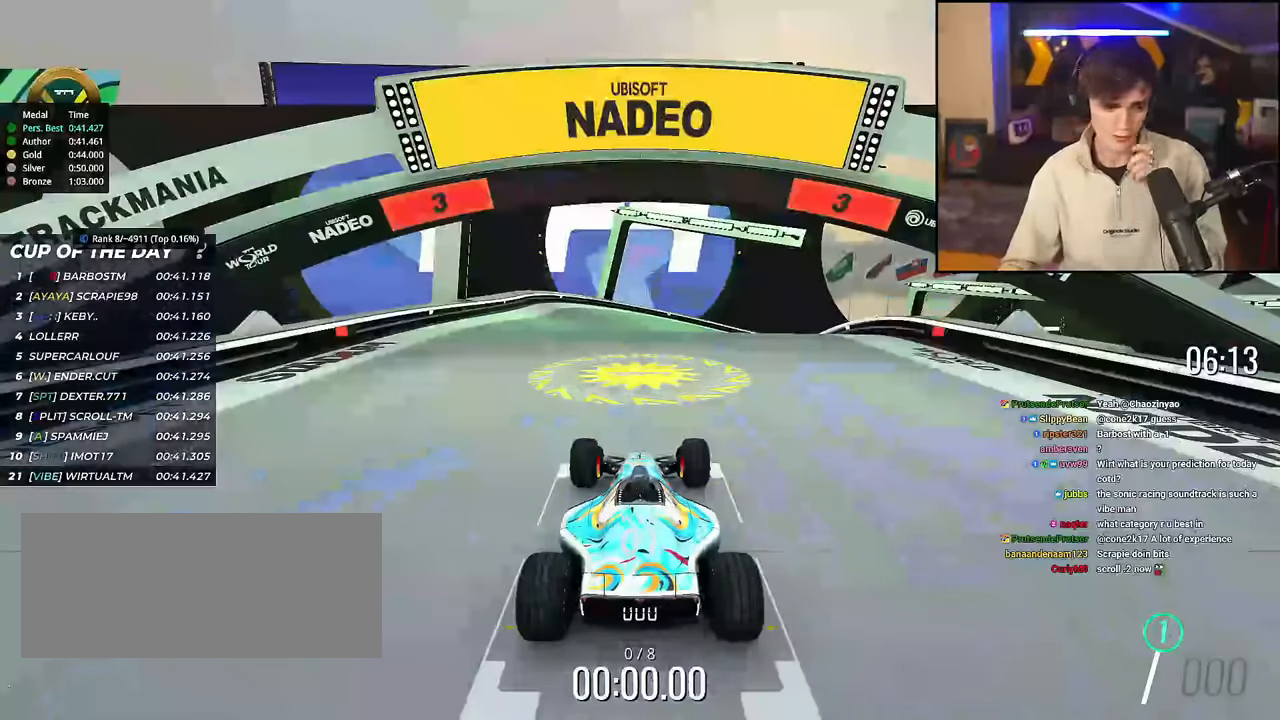
{"keys": ["up"], "events": []}